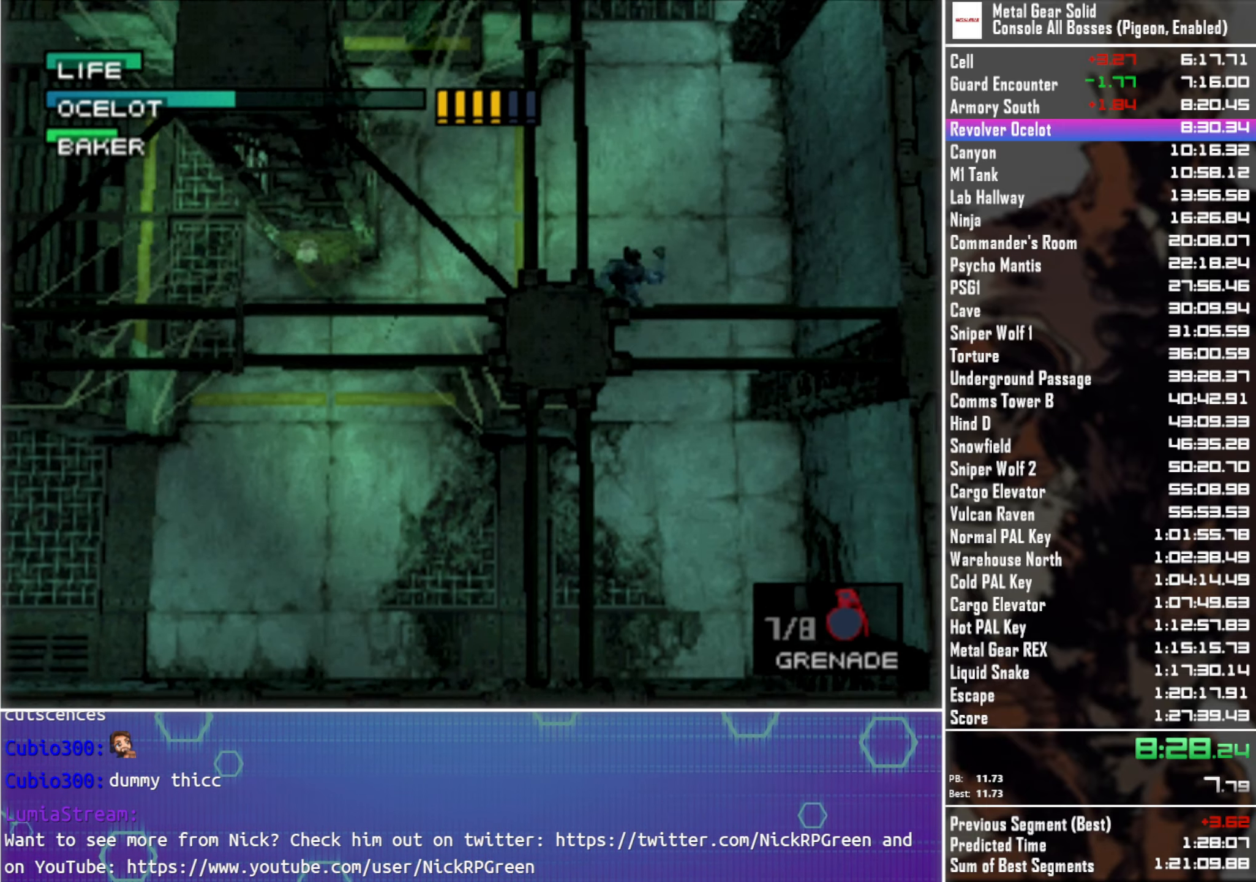
Gameplay with a controller (PlayStation layout); each line is a JSON object with the inputs held at the frame after it. "events" lists button and stick changes between this image and that frame as [ms after this image, input, new state], when the widget could be followed in between.
{"buttons": ["DPAD_UP", "DPAD_LEFT"], "left_stick": "center", "right_stick": "center", "events": [[183, "SQUARE", "up"]]}
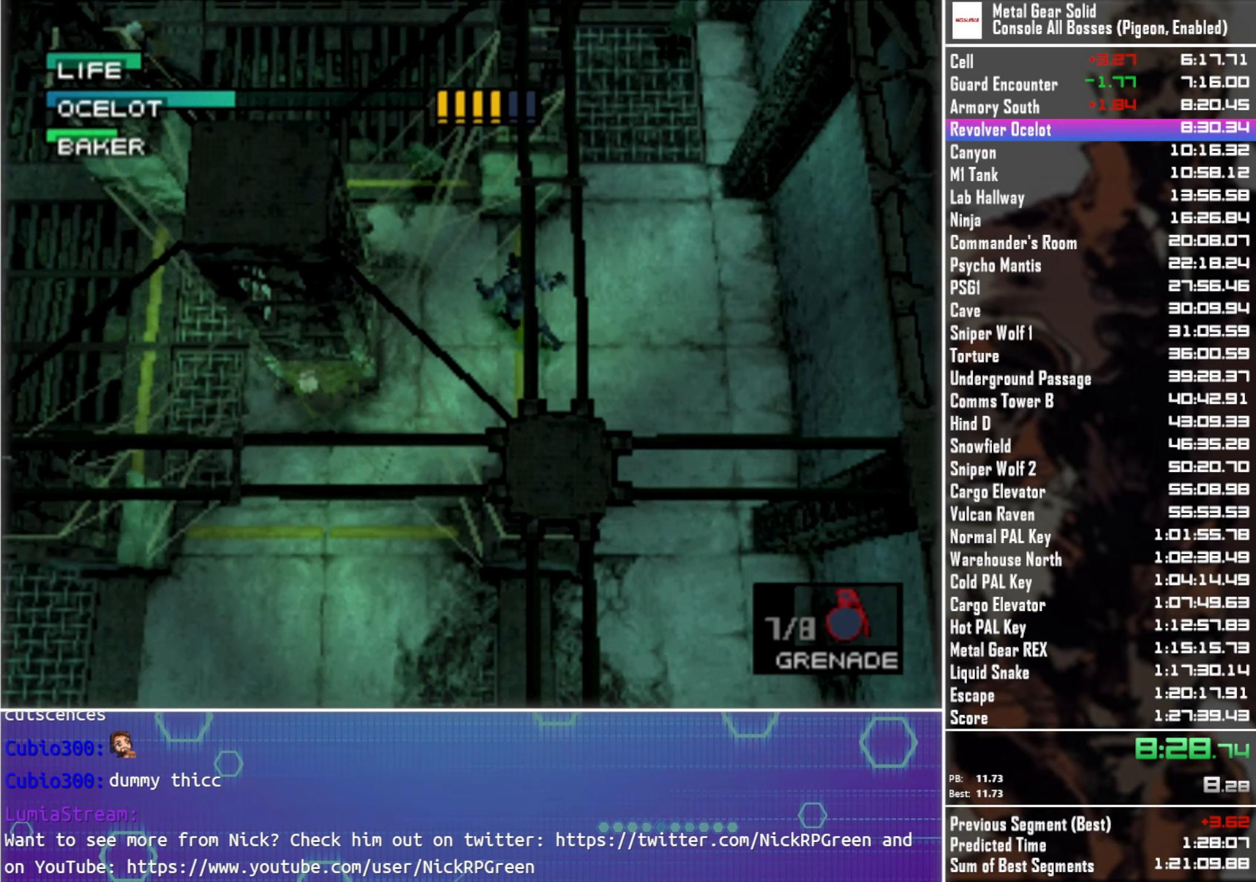
{"buttons": ["DPAD_DOWN", "DPAD_RIGHT"], "left_stick": "center", "right_stick": "center", "events": [[33, "DPAD_LEFT", "up"], [50, "DPAD_RIGHT", "down"], [66, "DPAD_UP", "up"], [133, "DPAD_DOWN", "down"]]}
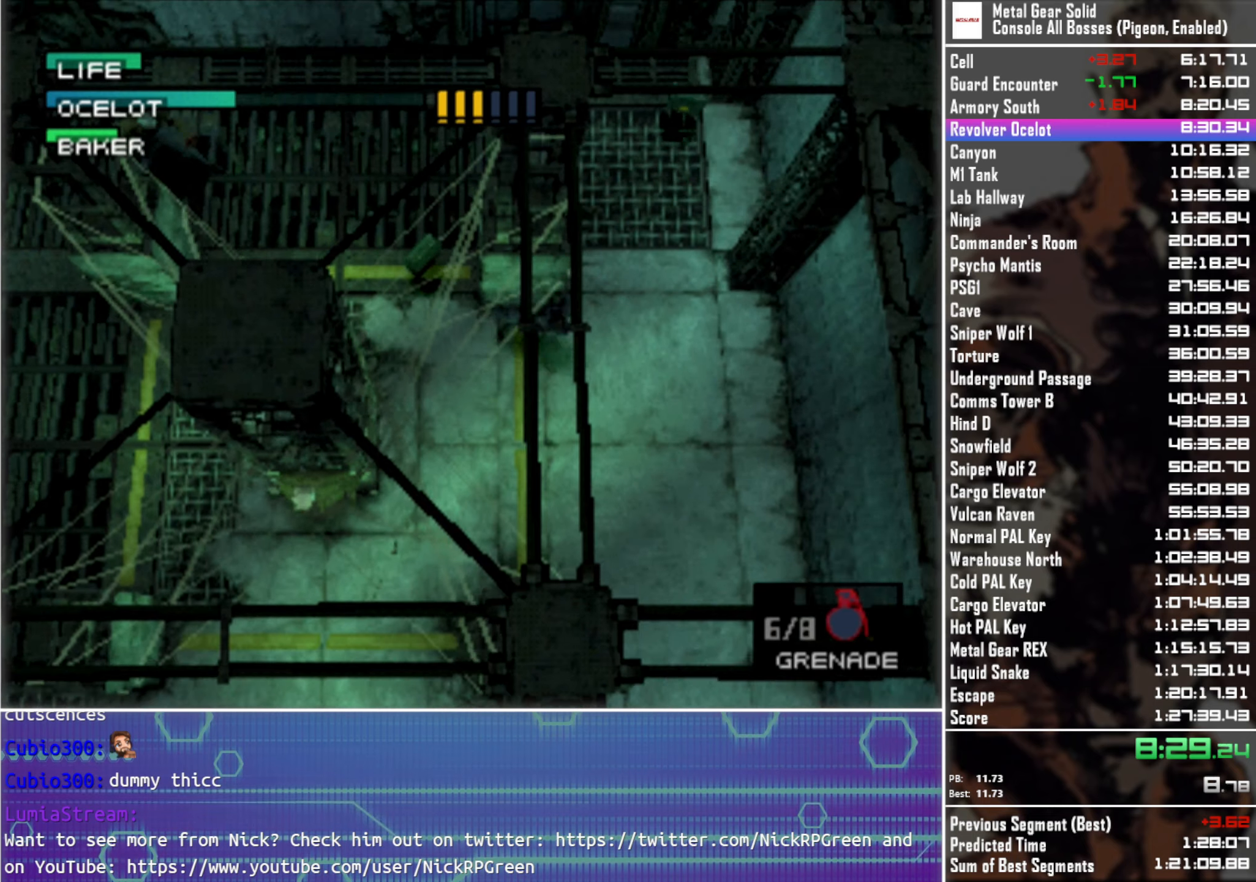
{"buttons": ["DPAD_DOWN", "DPAD_RIGHT"], "left_stick": "center", "right_stick": "center", "events": []}
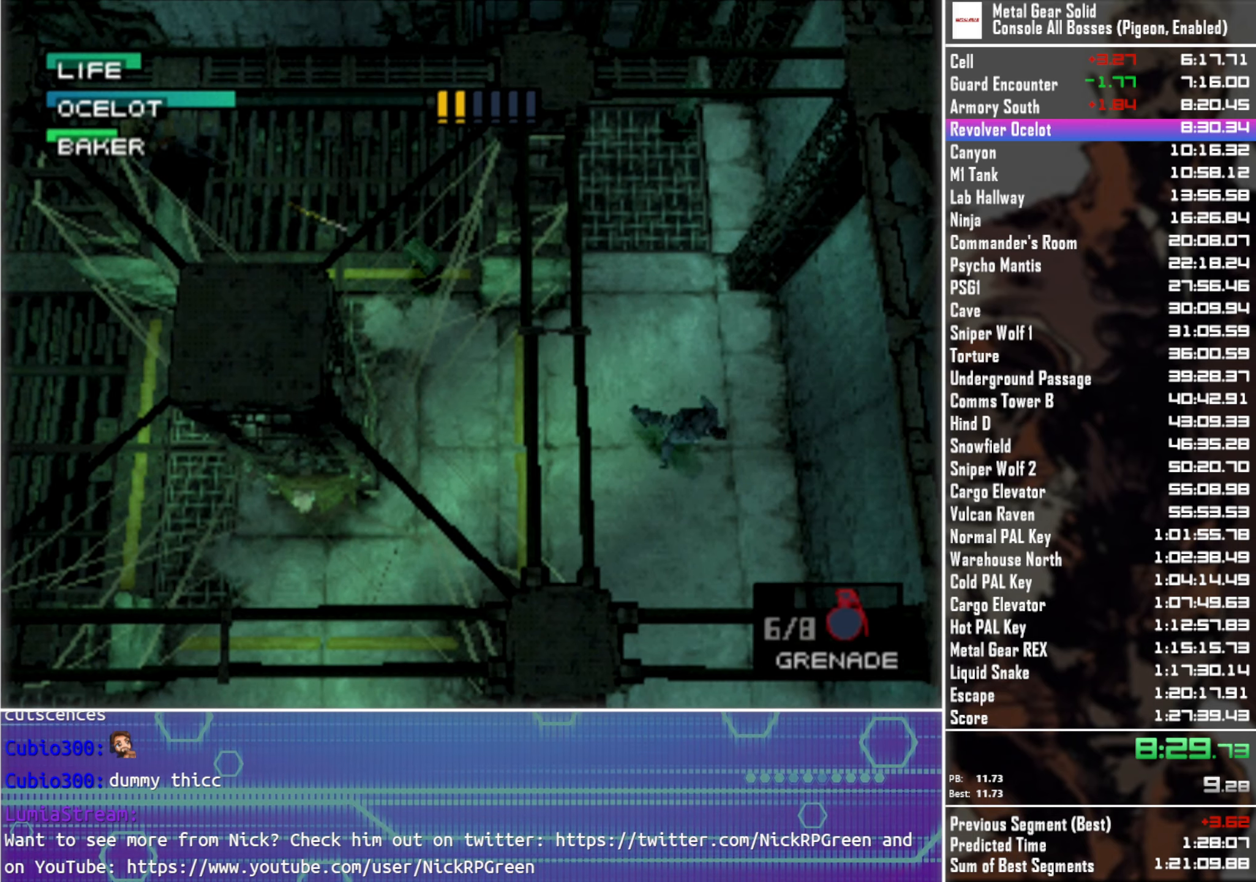
{"buttons": ["DPAD_DOWN"], "left_stick": "center", "right_stick": "center", "events": [[33, "DPAD_RIGHT", "up"], [167, "DPAD_LEFT", "down"], [283, "DPAD_LEFT", "up"]]}
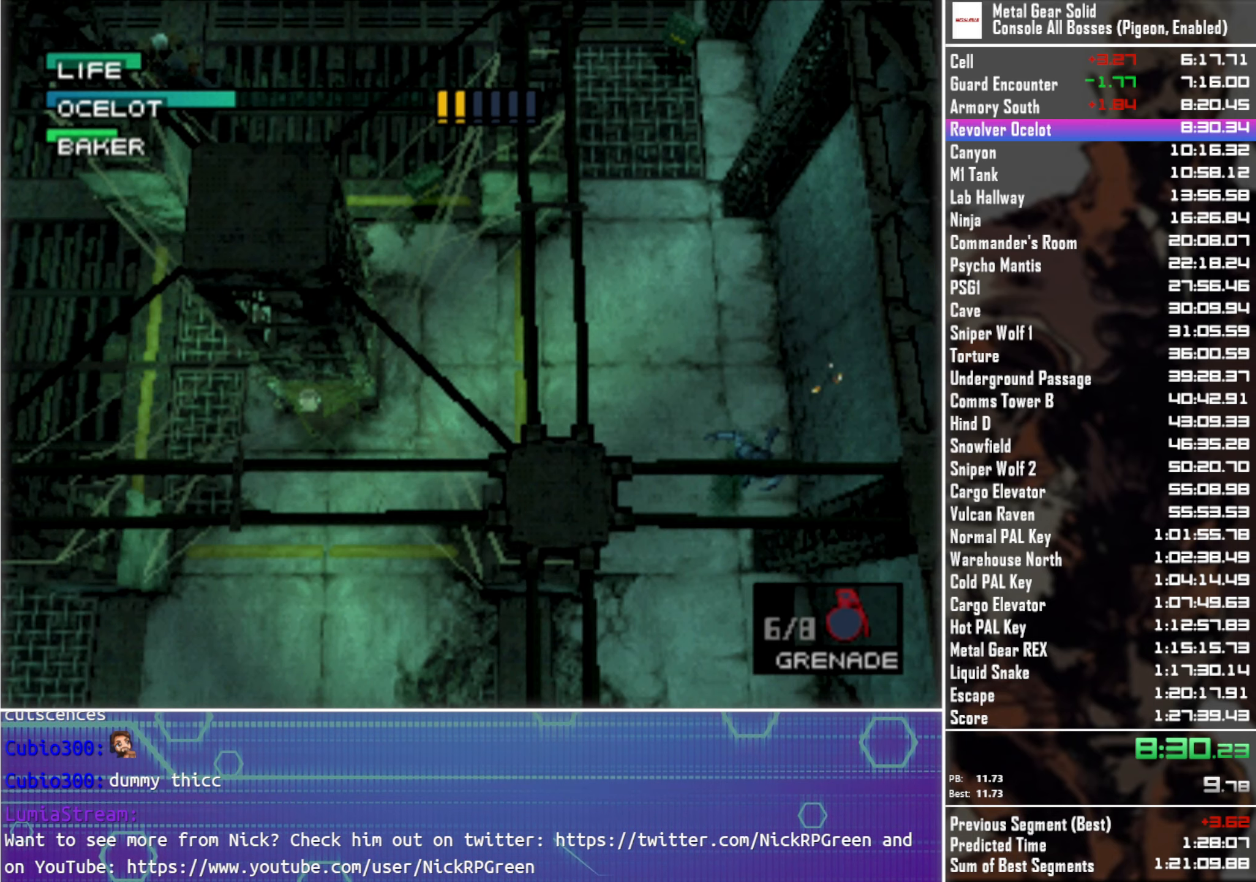
{"buttons": ["CROSS"], "left_stick": "center", "right_stick": "center", "events": [[333, "CROSS", "down"], [400, "DPAD_DOWN", "up"]]}
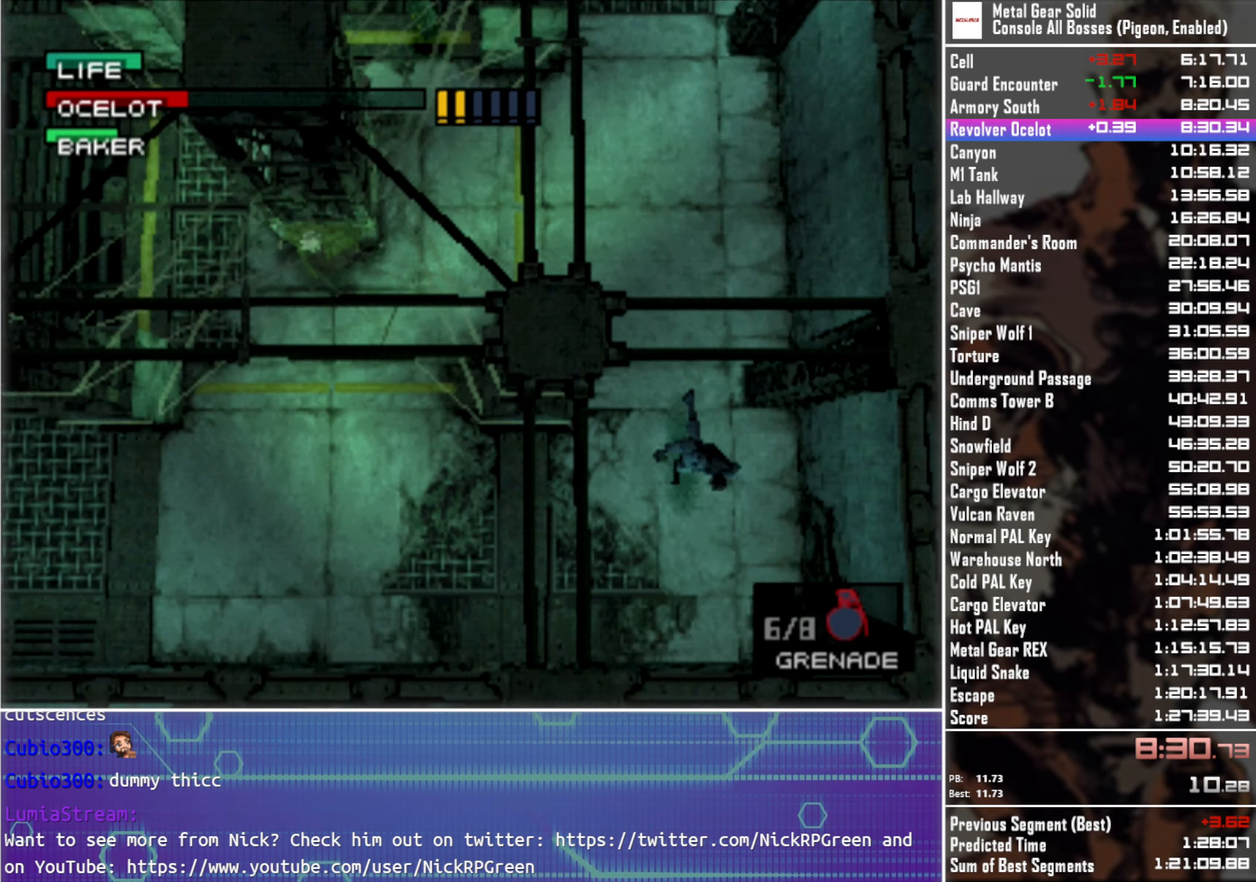
{"buttons": ["CROSS"], "left_stick": "center", "right_stick": "center", "events": []}
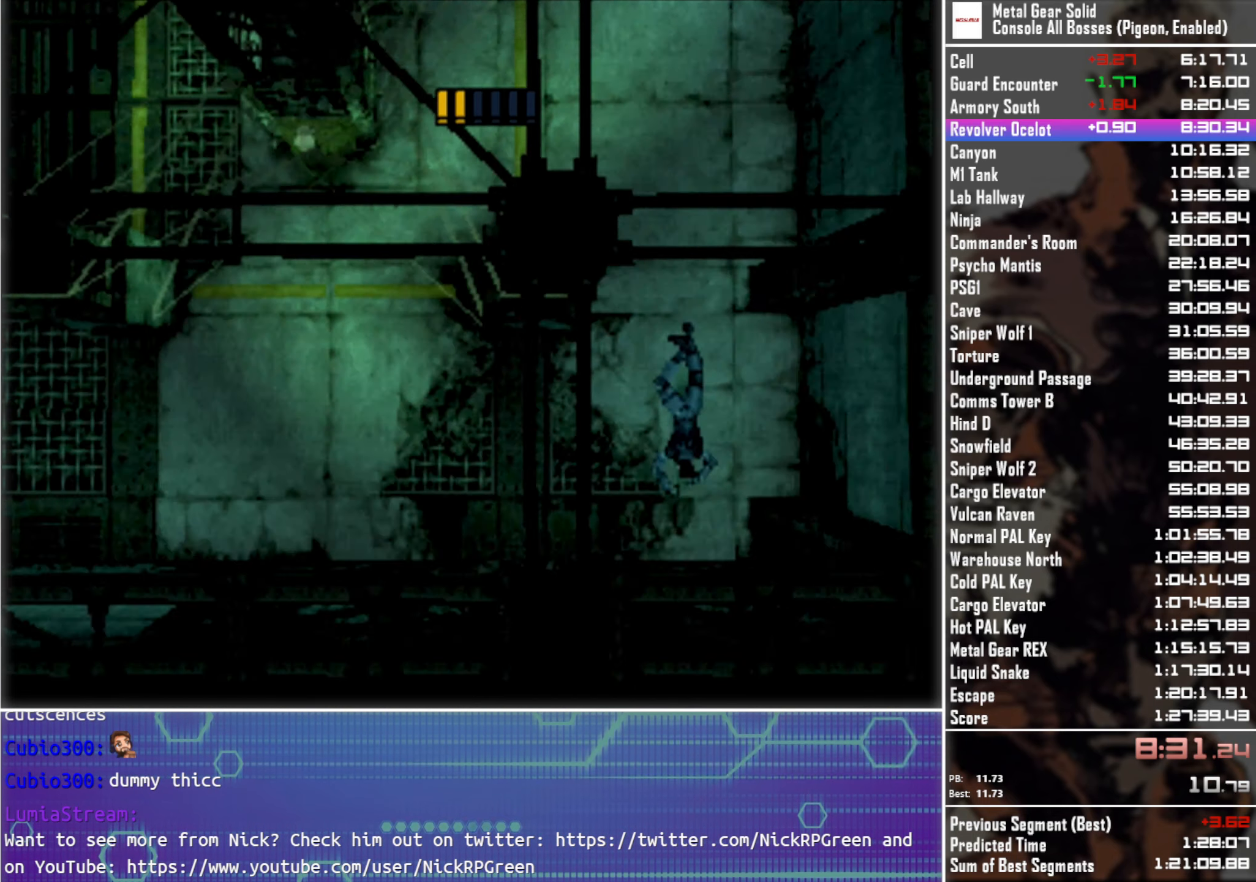
{"buttons": ["CROSS"], "left_stick": "center", "right_stick": "center", "events": []}
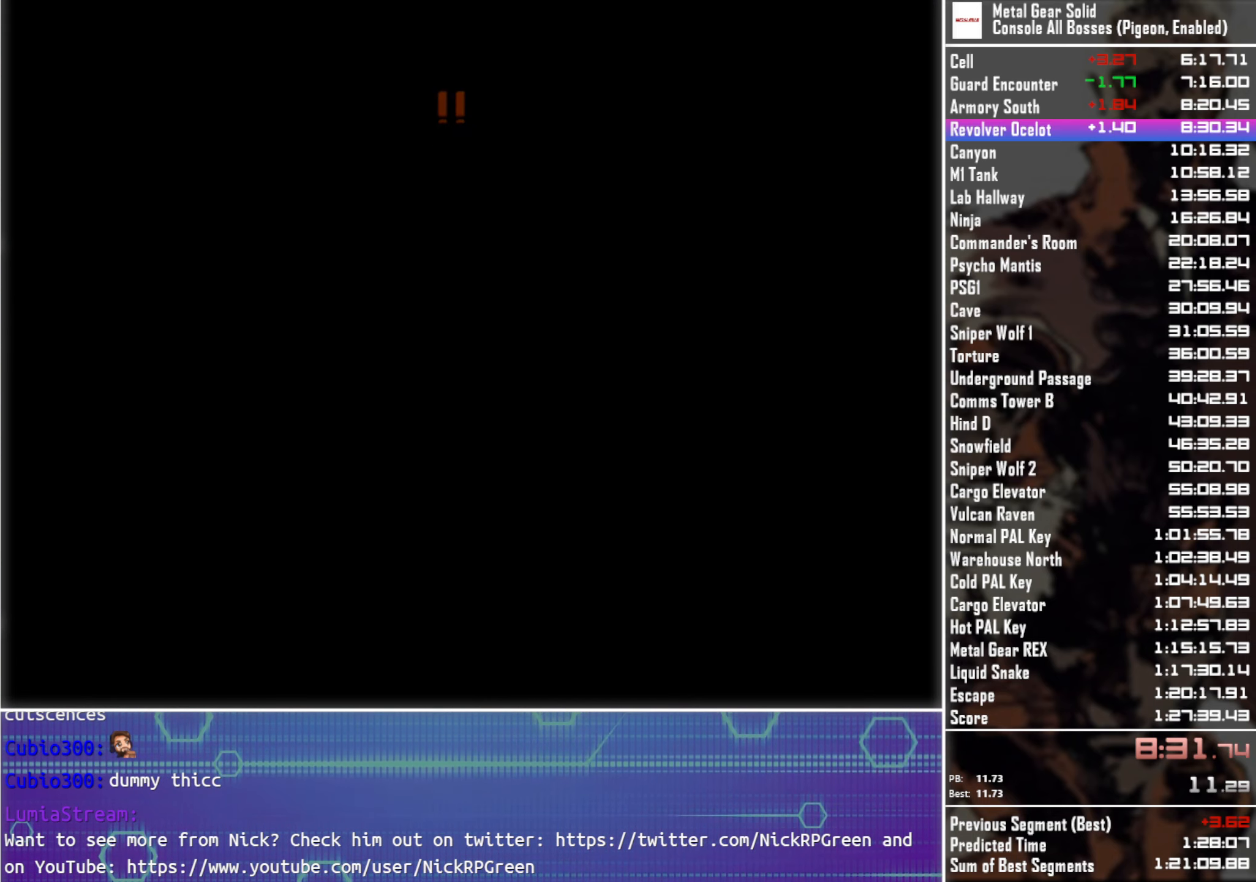
{"buttons": ["CROSS"], "left_stick": "center", "right_stick": "center", "events": []}
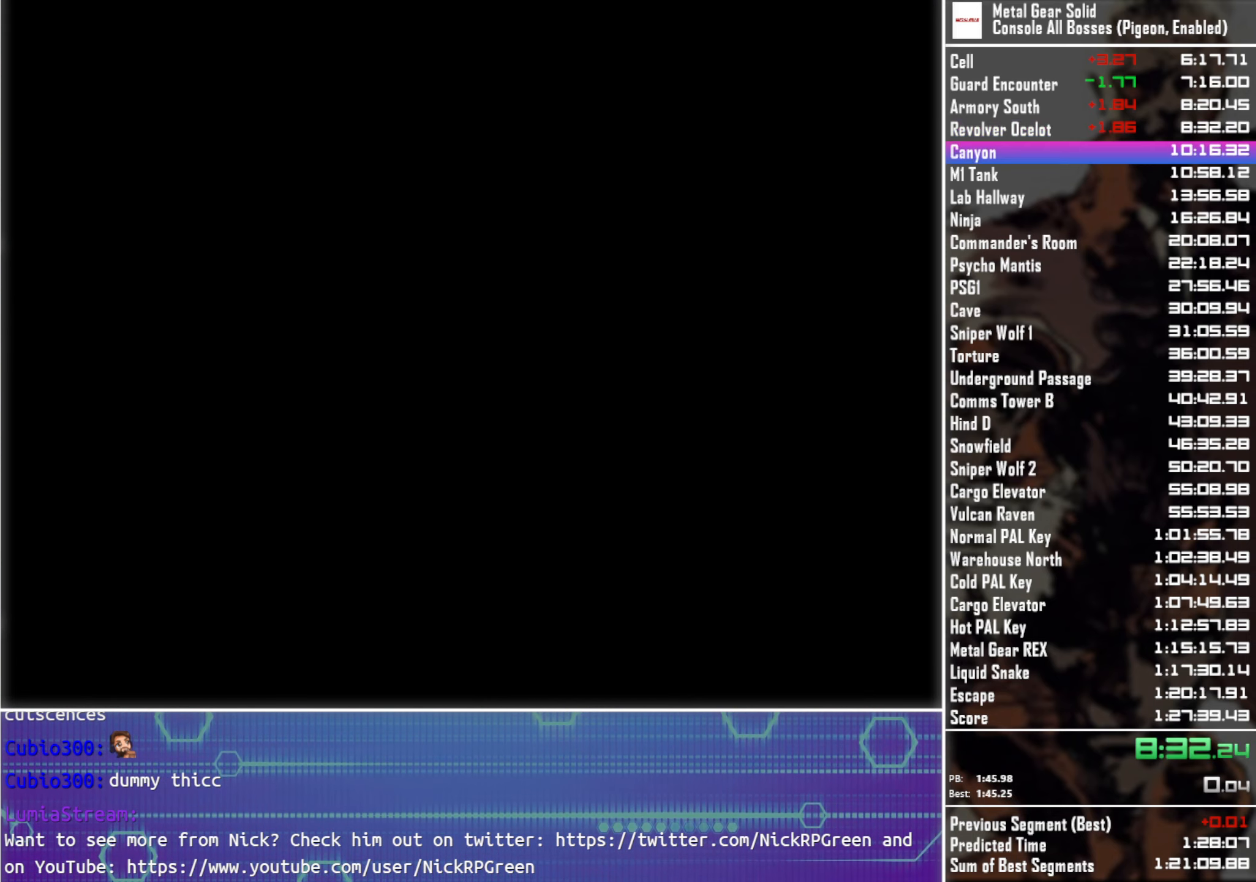
{"buttons": ["CROSS"], "left_stick": "center", "right_stick": "center", "events": []}
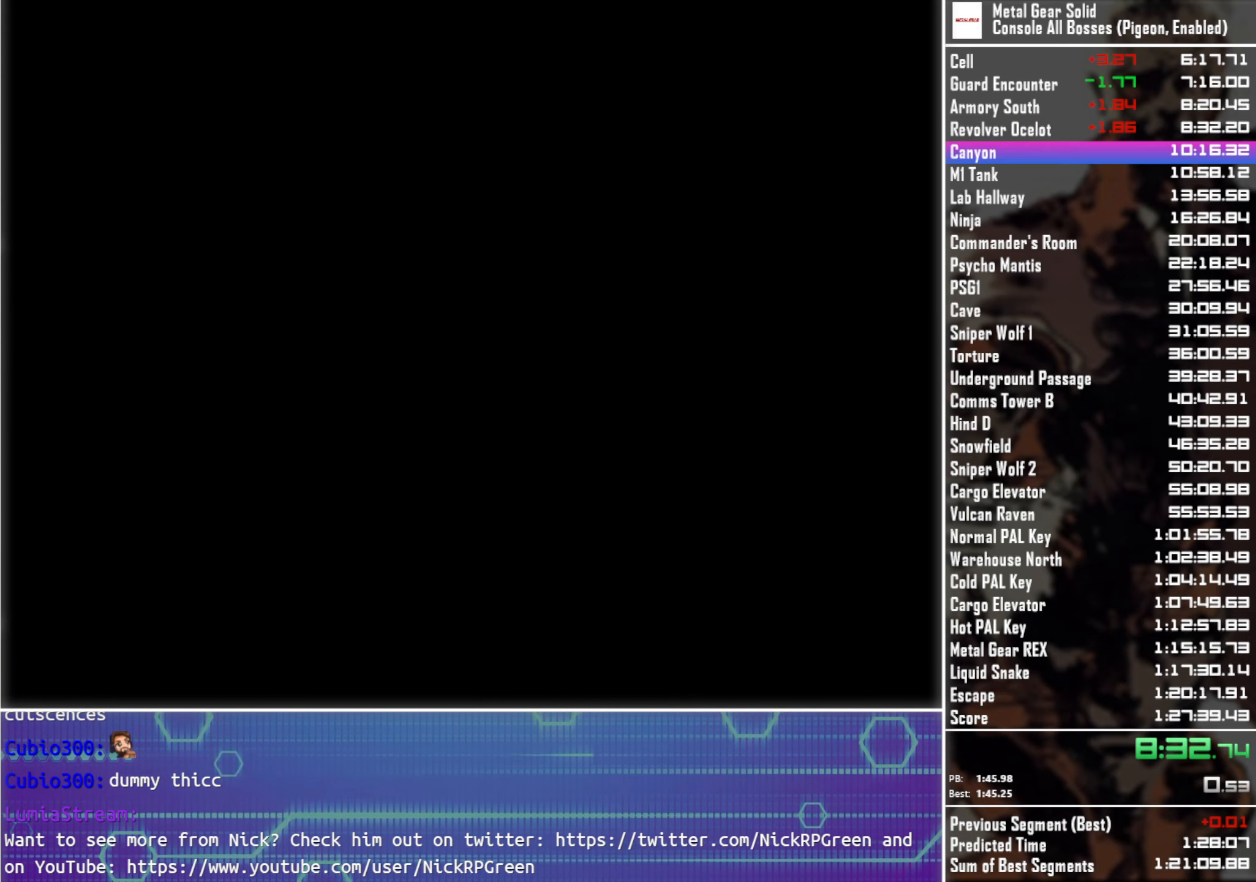
{"buttons": ["CROSS"], "left_stick": "center", "right_stick": "center", "events": []}
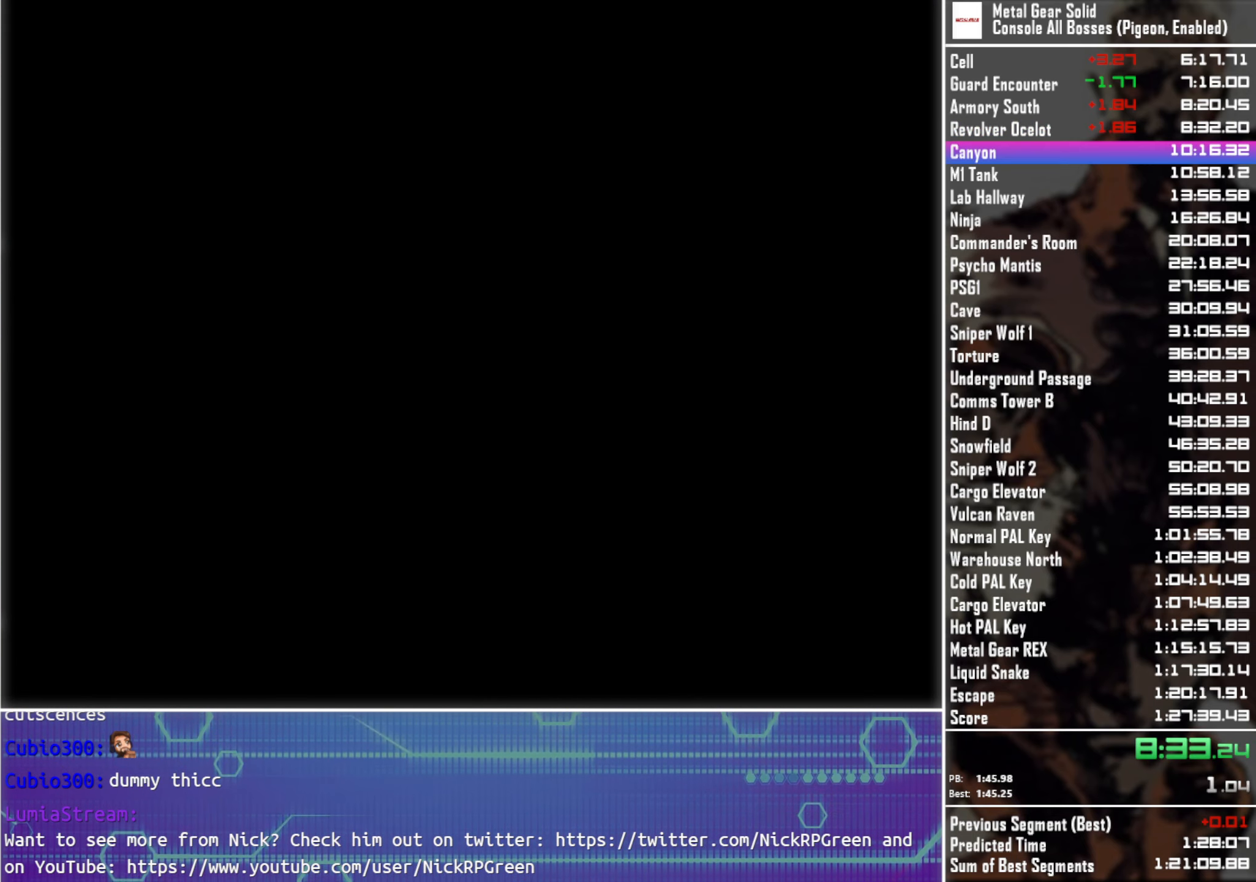
{"buttons": ["CROSS"], "left_stick": "center", "right_stick": "center", "events": []}
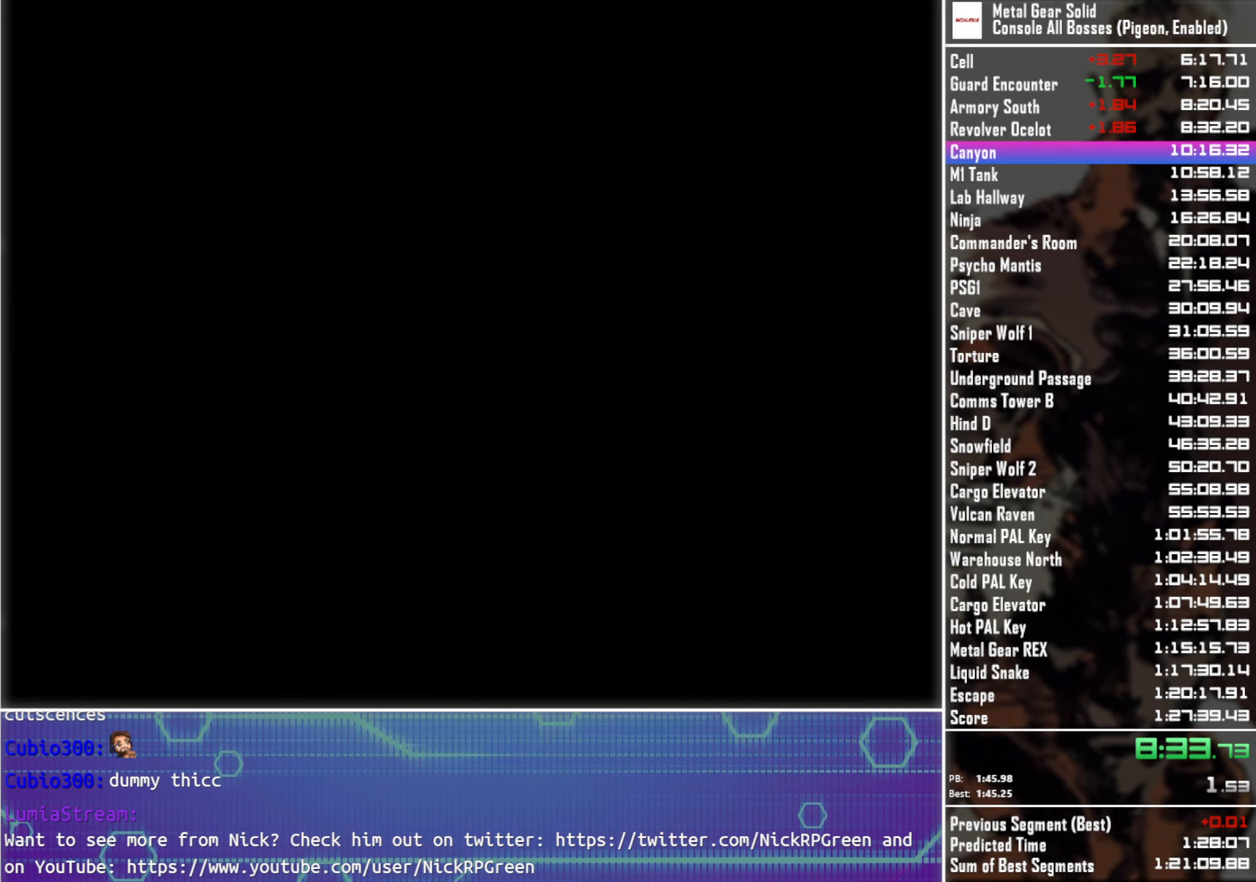
{"buttons": ["CROSS"], "left_stick": "center", "right_stick": "center", "events": []}
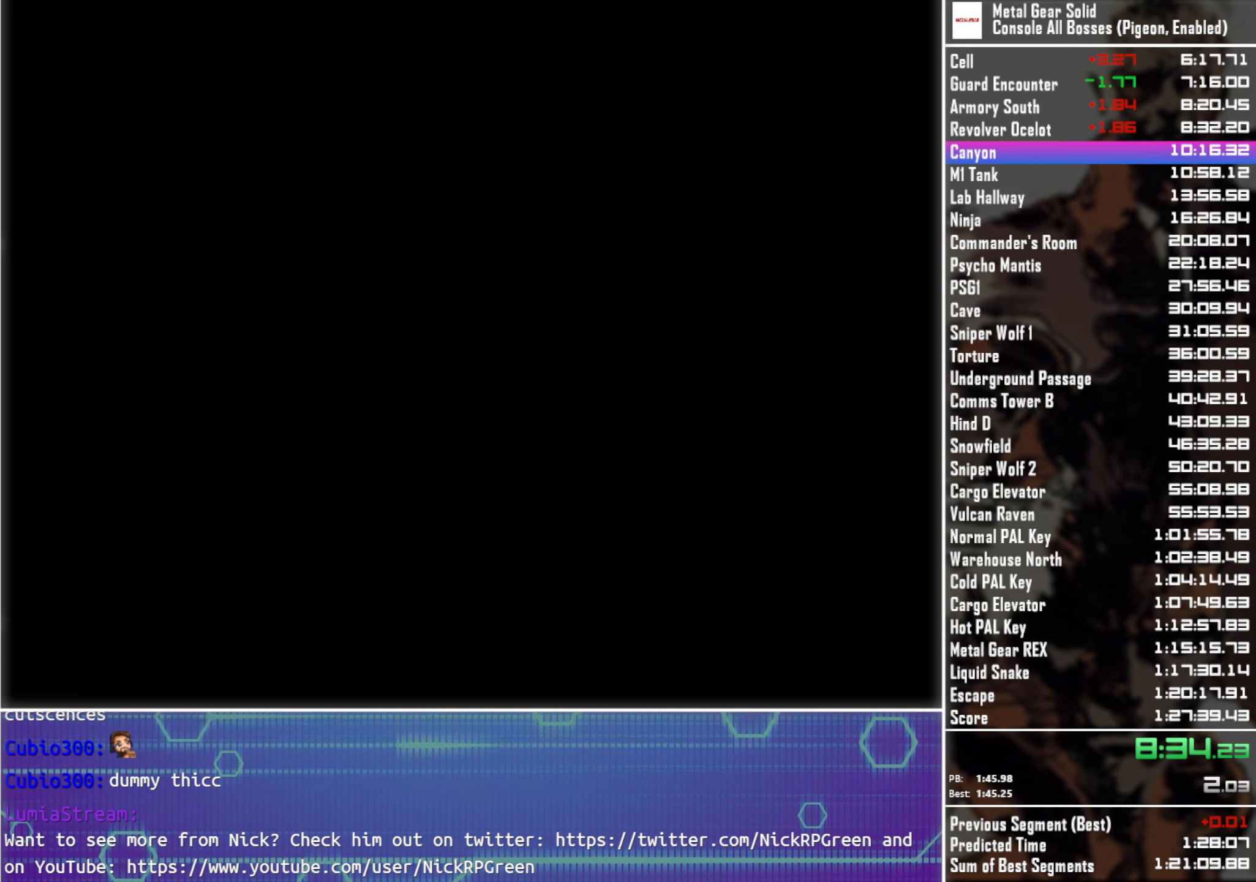
{"buttons": ["CROSS"], "left_stick": "center", "right_stick": "center", "events": []}
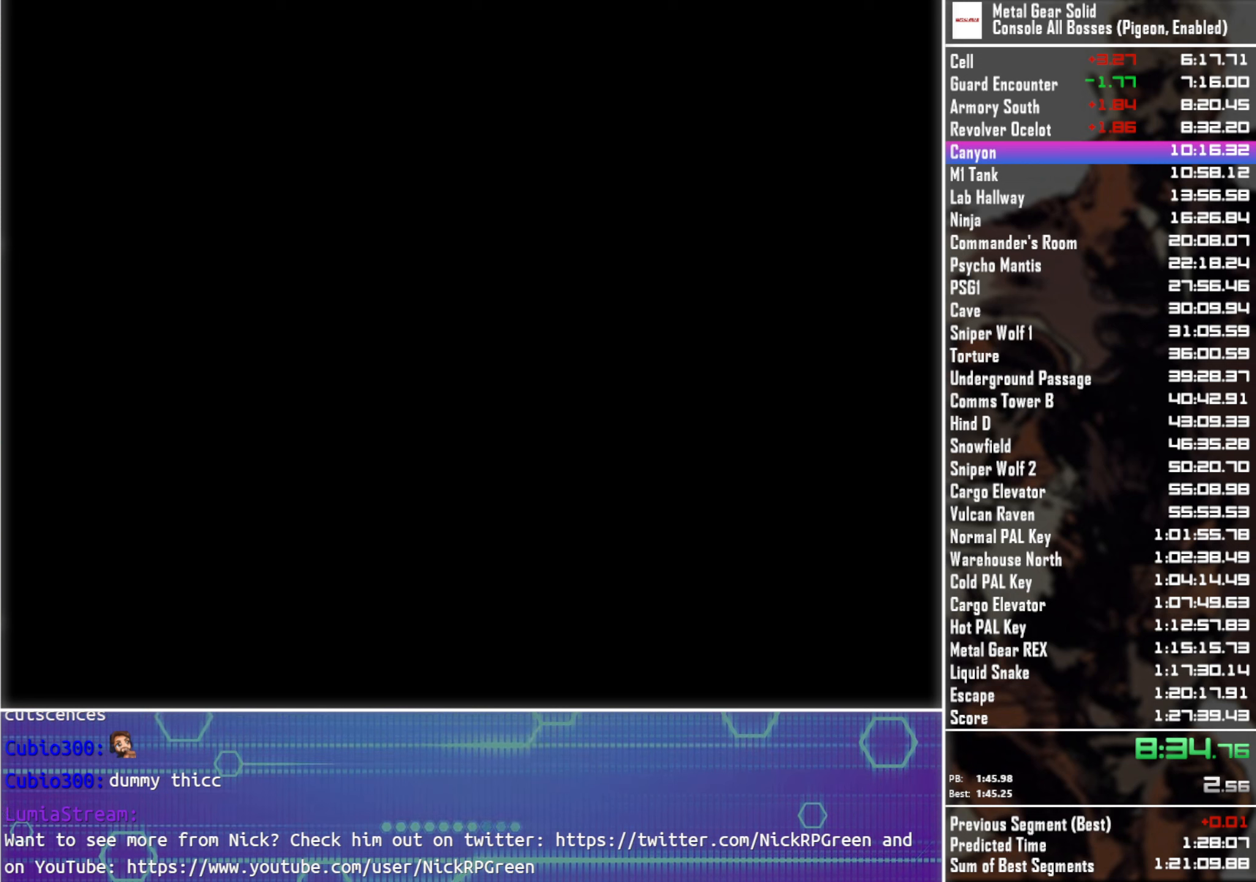
{"buttons": ["CROSS"], "left_stick": "center", "right_stick": "center", "events": []}
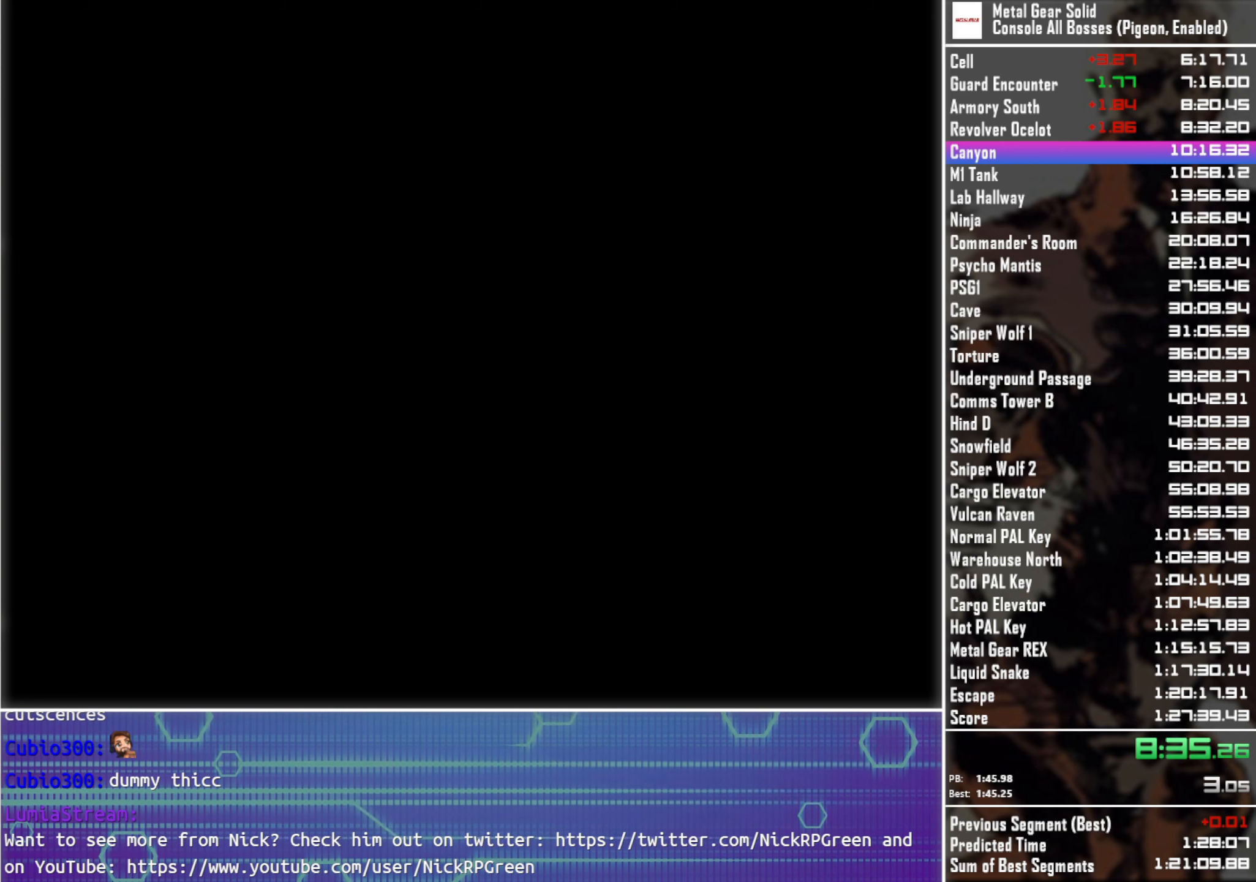
{"buttons": ["CROSS"], "left_stick": "center", "right_stick": "center", "events": []}
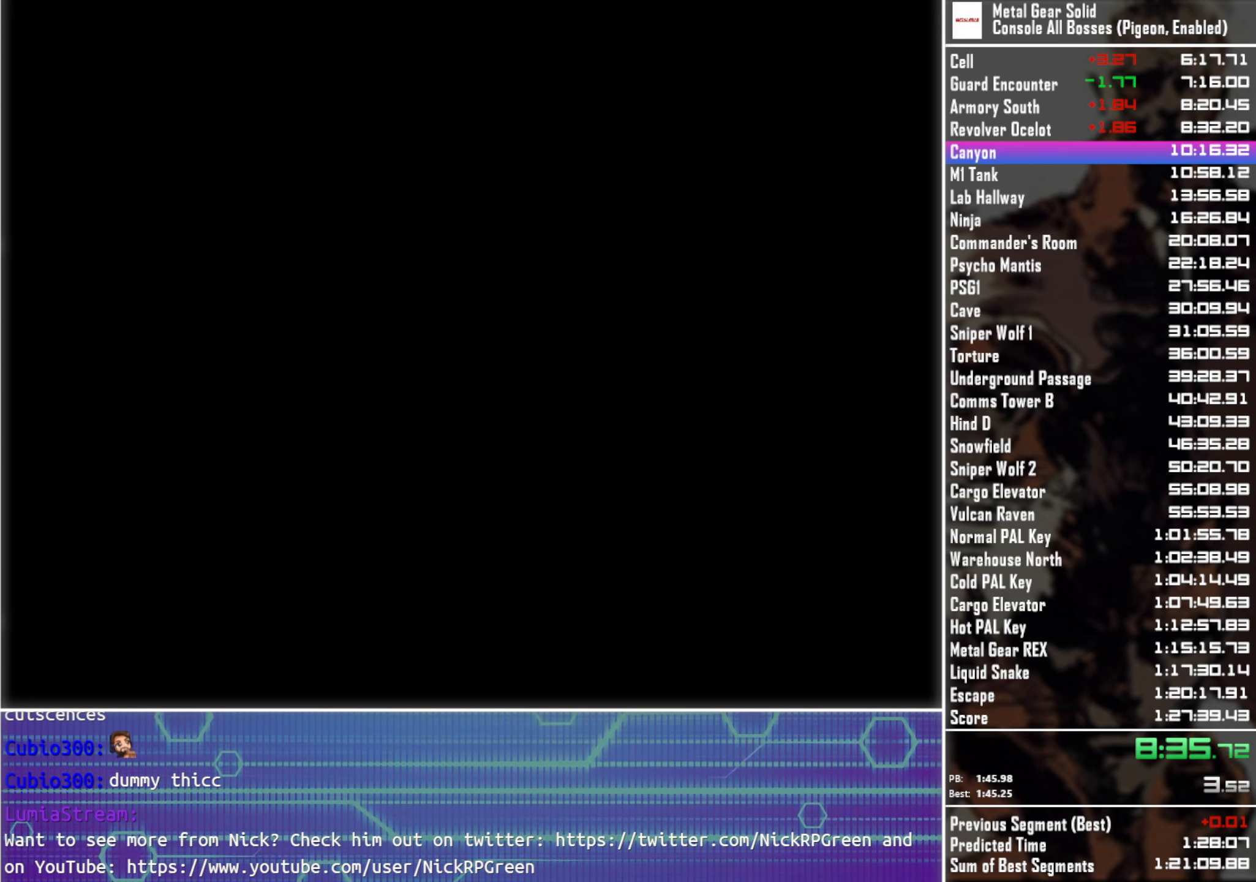
{"buttons": ["CROSS"], "left_stick": "center", "right_stick": "center", "events": []}
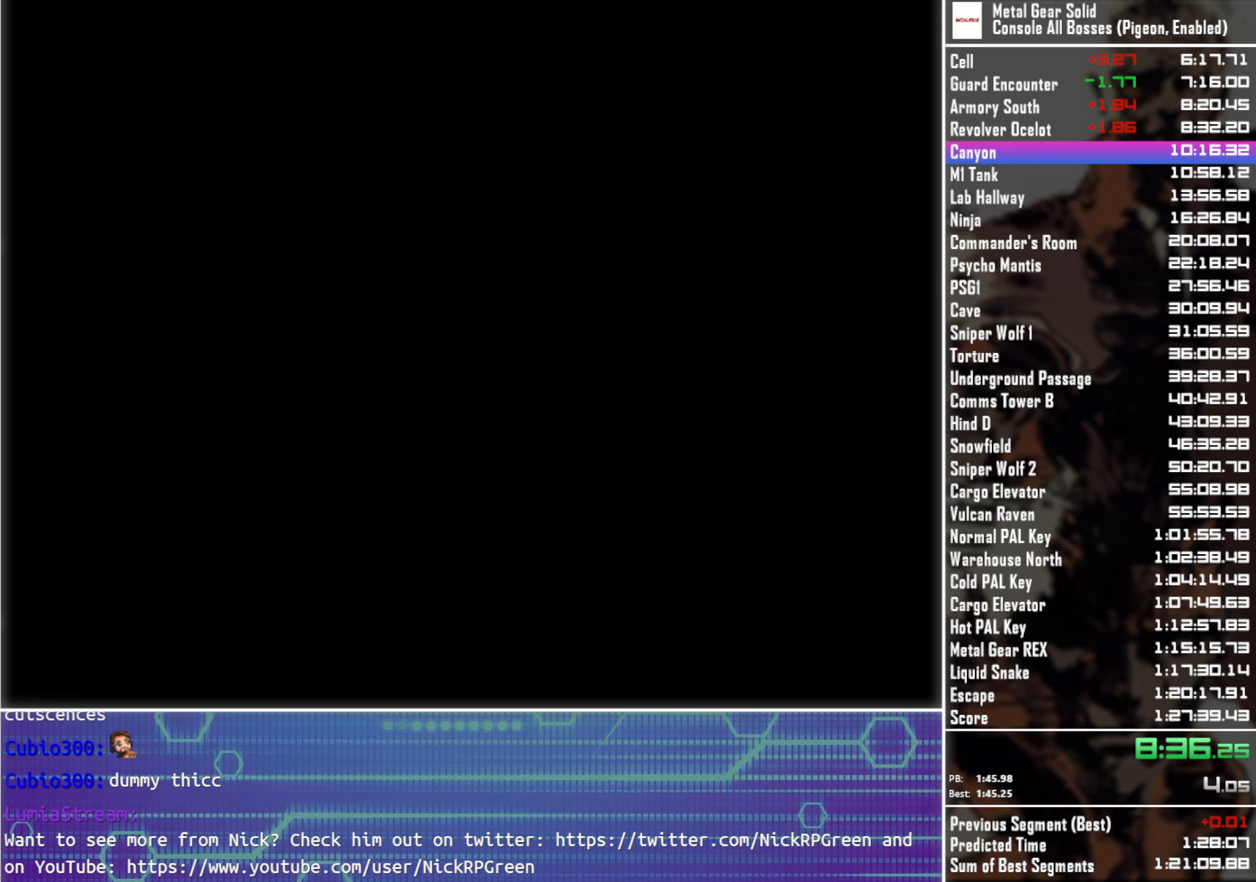
{"buttons": ["CROSS"], "left_stick": "center", "right_stick": "center", "events": []}
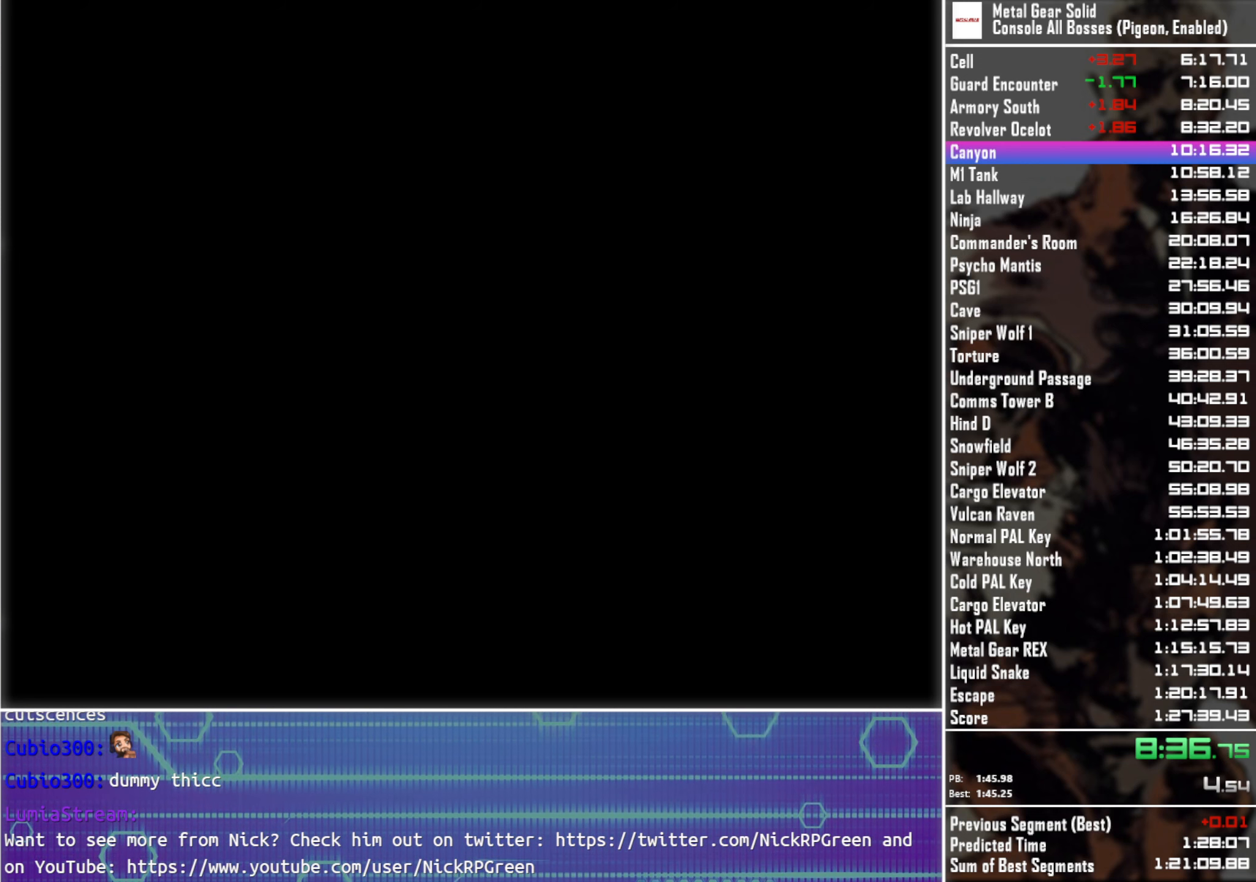
{"buttons": ["CROSS"], "left_stick": "center", "right_stick": "center", "events": []}
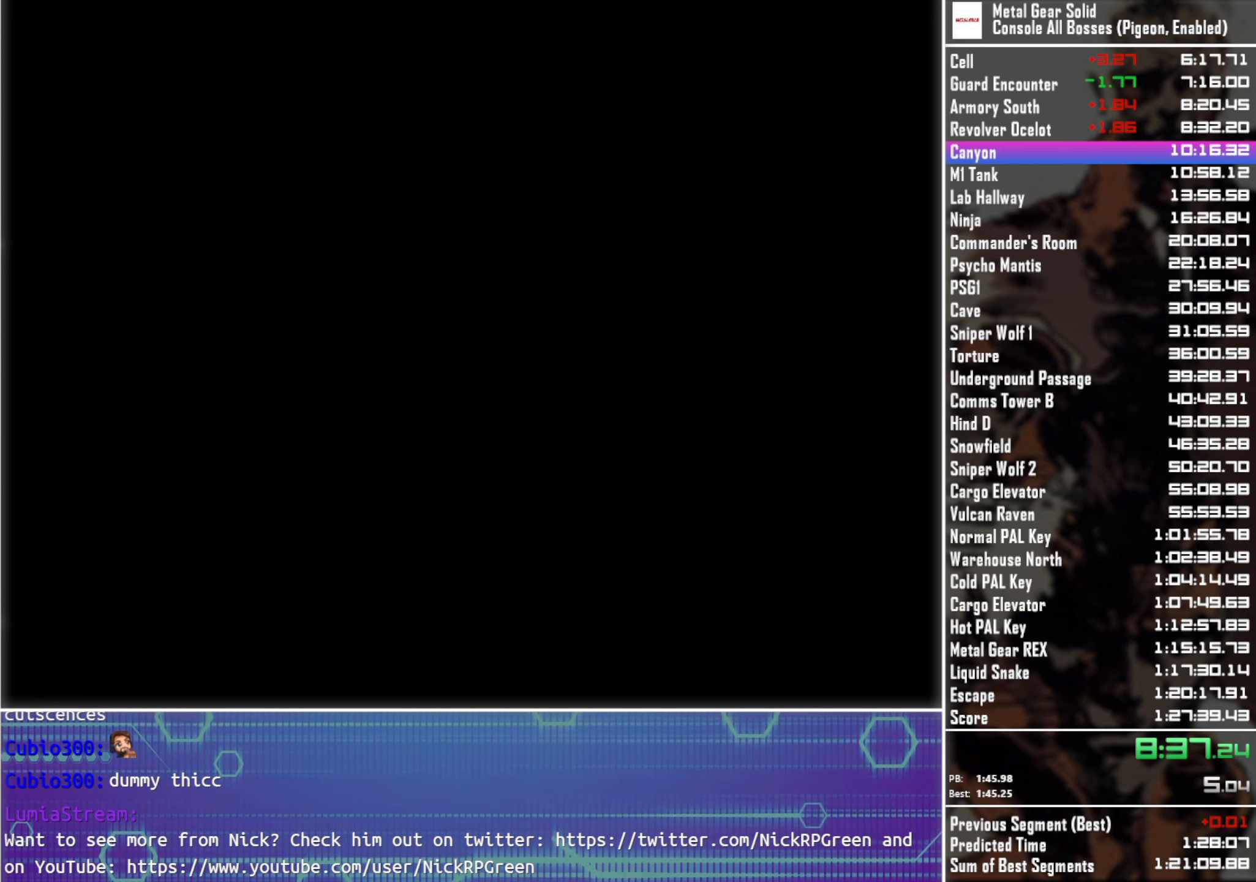
{"buttons": ["CROSS"], "left_stick": "center", "right_stick": "center", "events": []}
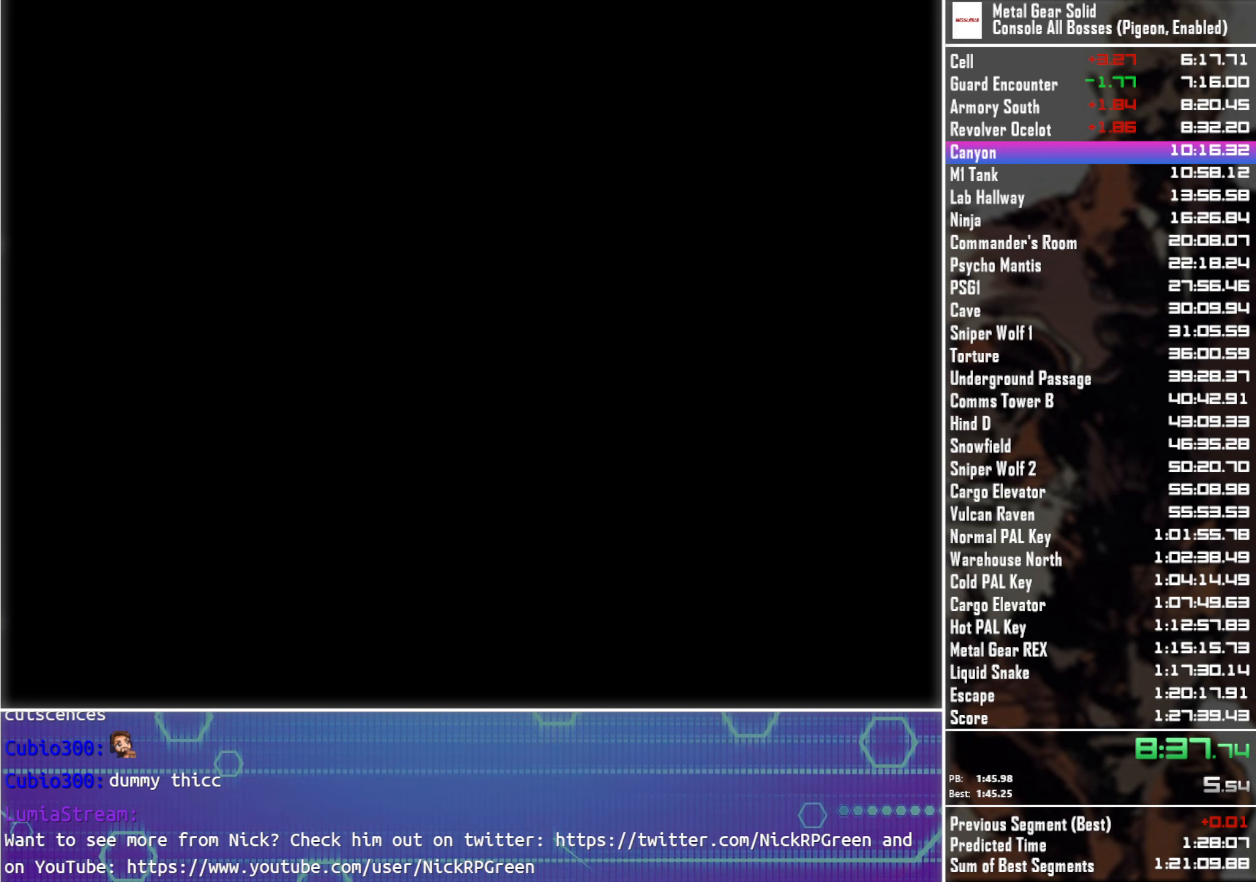
{"buttons": ["CROSS"], "left_stick": "center", "right_stick": "center", "events": []}
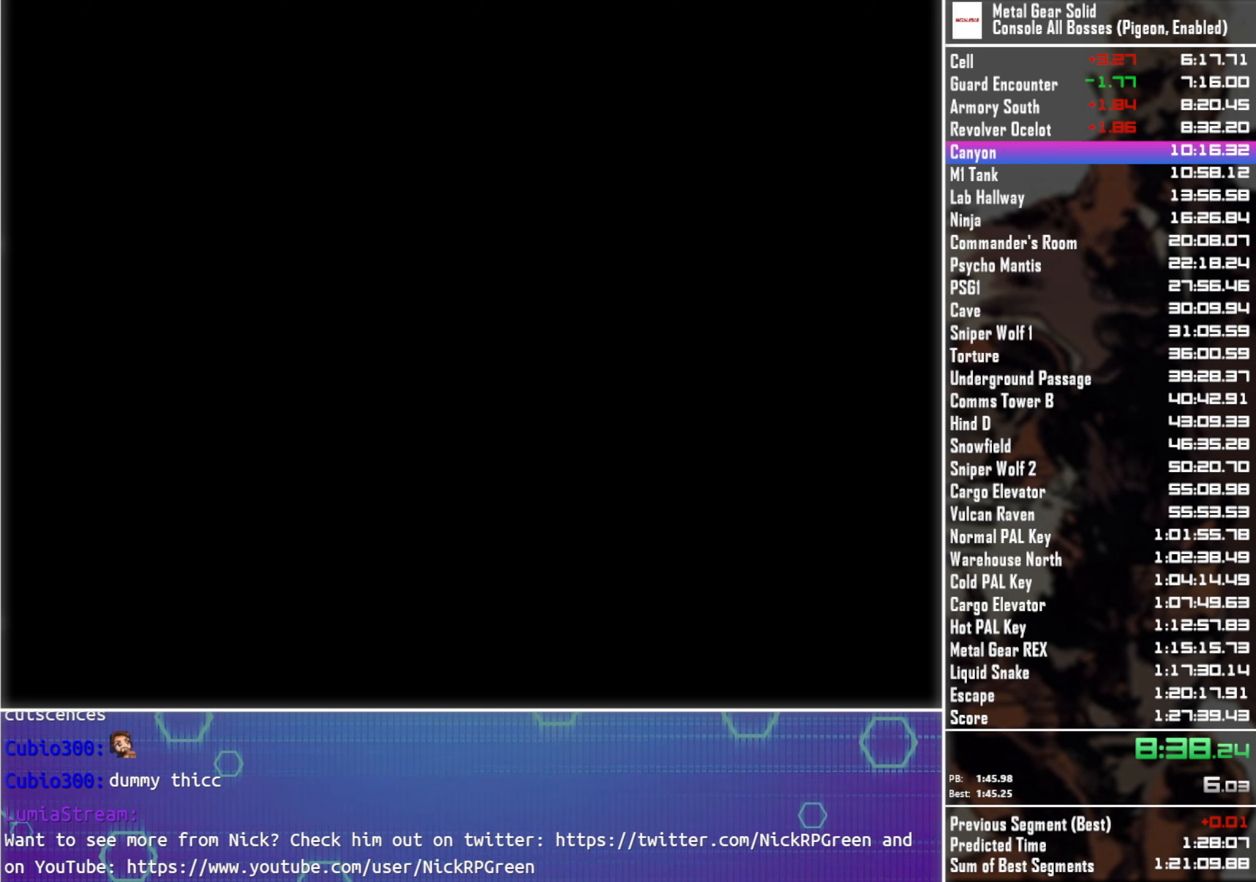
{"buttons": ["CROSS"], "left_stick": "center", "right_stick": "center", "events": []}
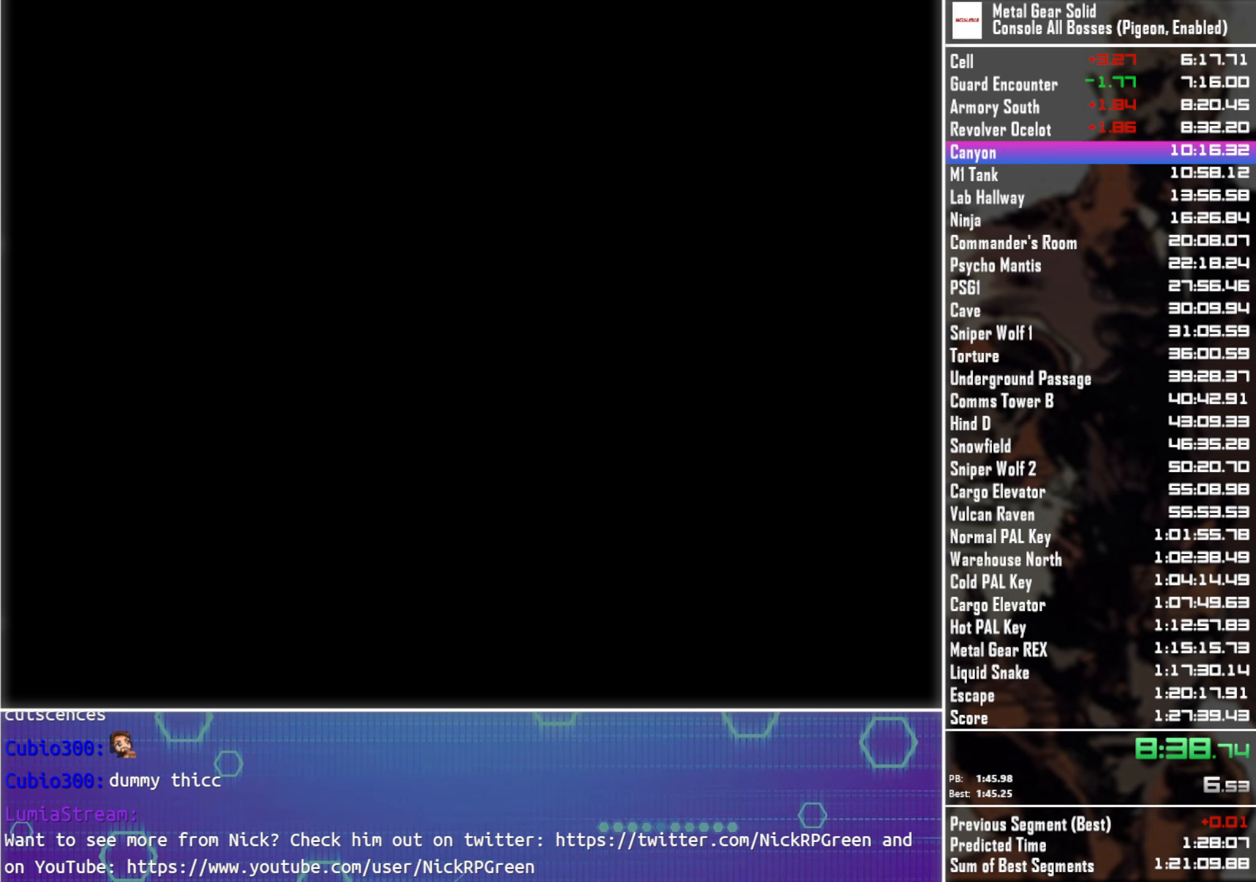
{"buttons": ["CROSS"], "left_stick": "center", "right_stick": "center", "events": []}
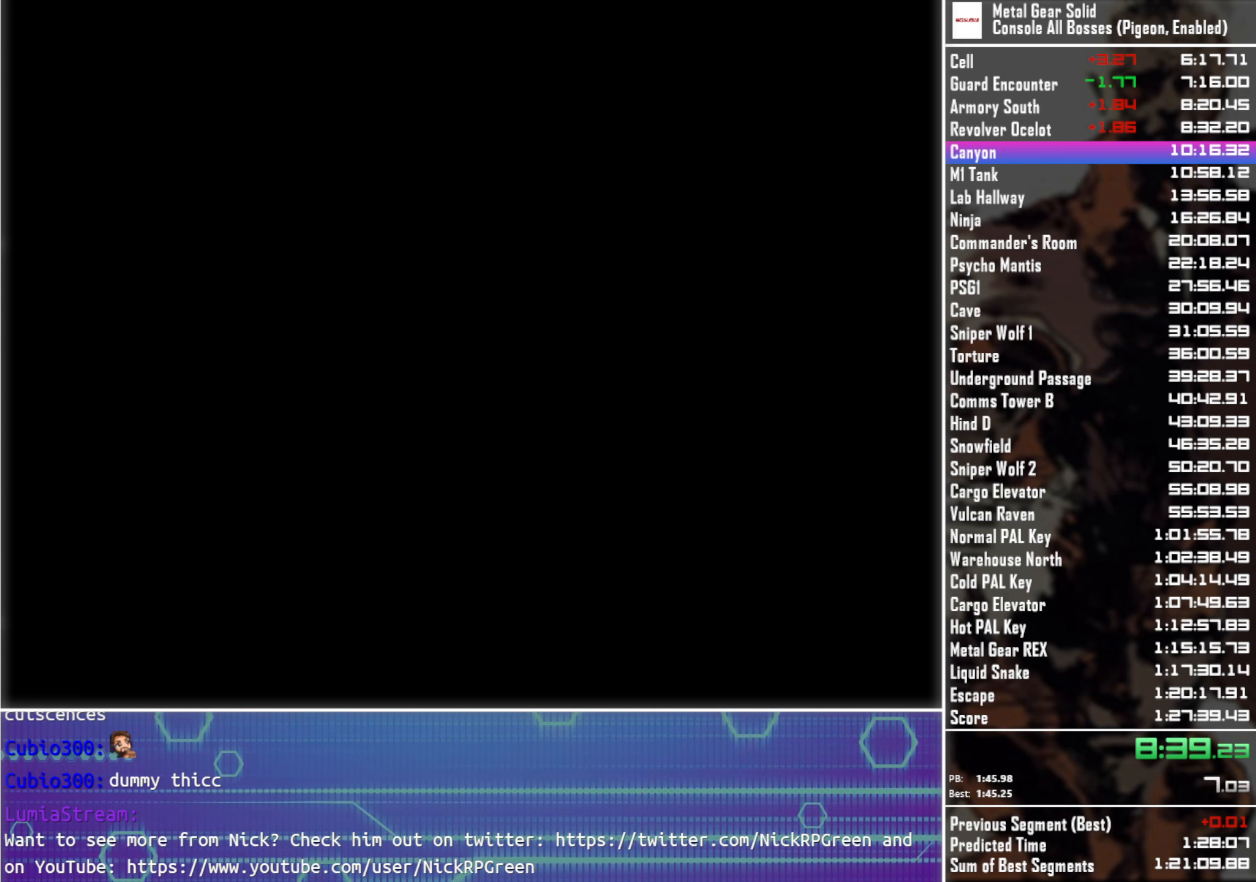
{"buttons": ["CROSS"], "left_stick": "center", "right_stick": "center", "events": []}
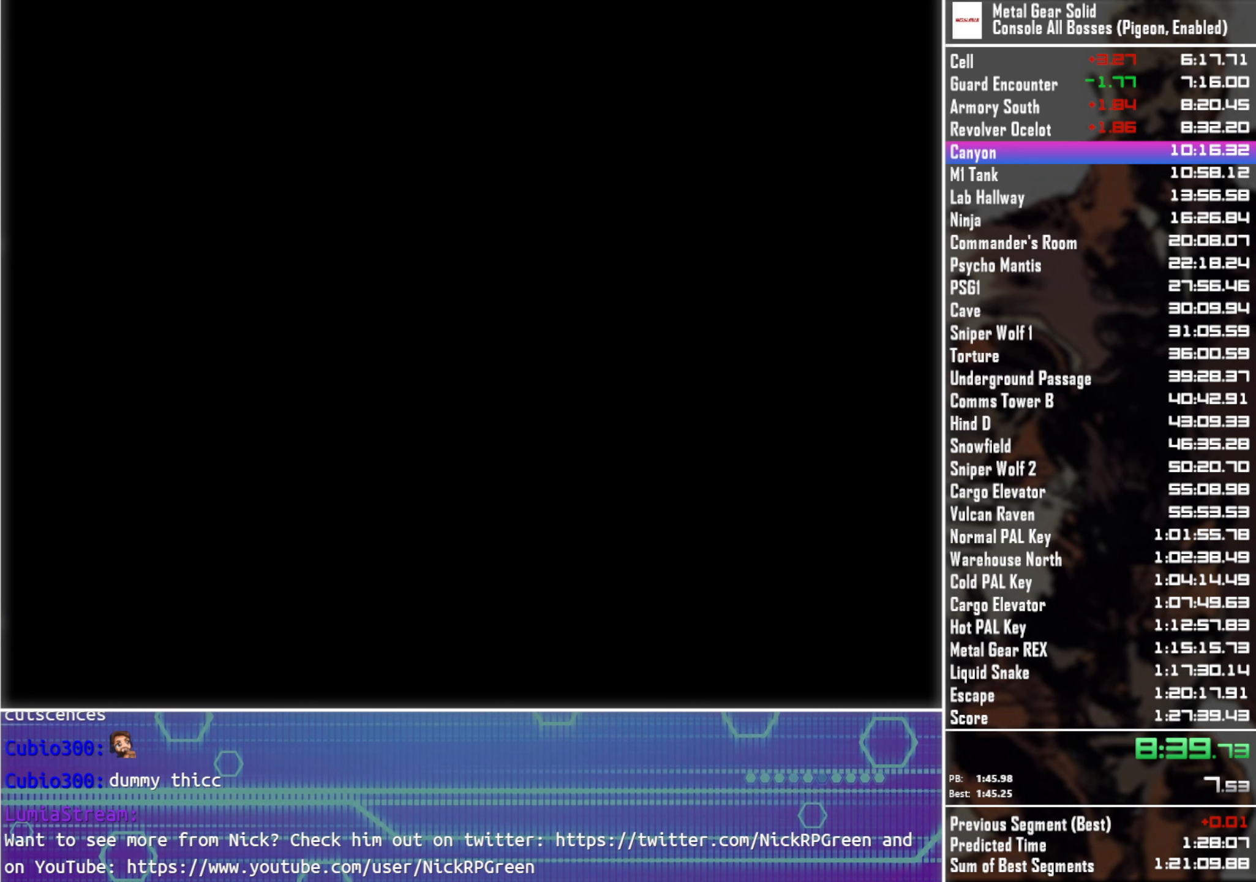
{"buttons": ["CROSS"], "left_stick": "center", "right_stick": "center", "events": []}
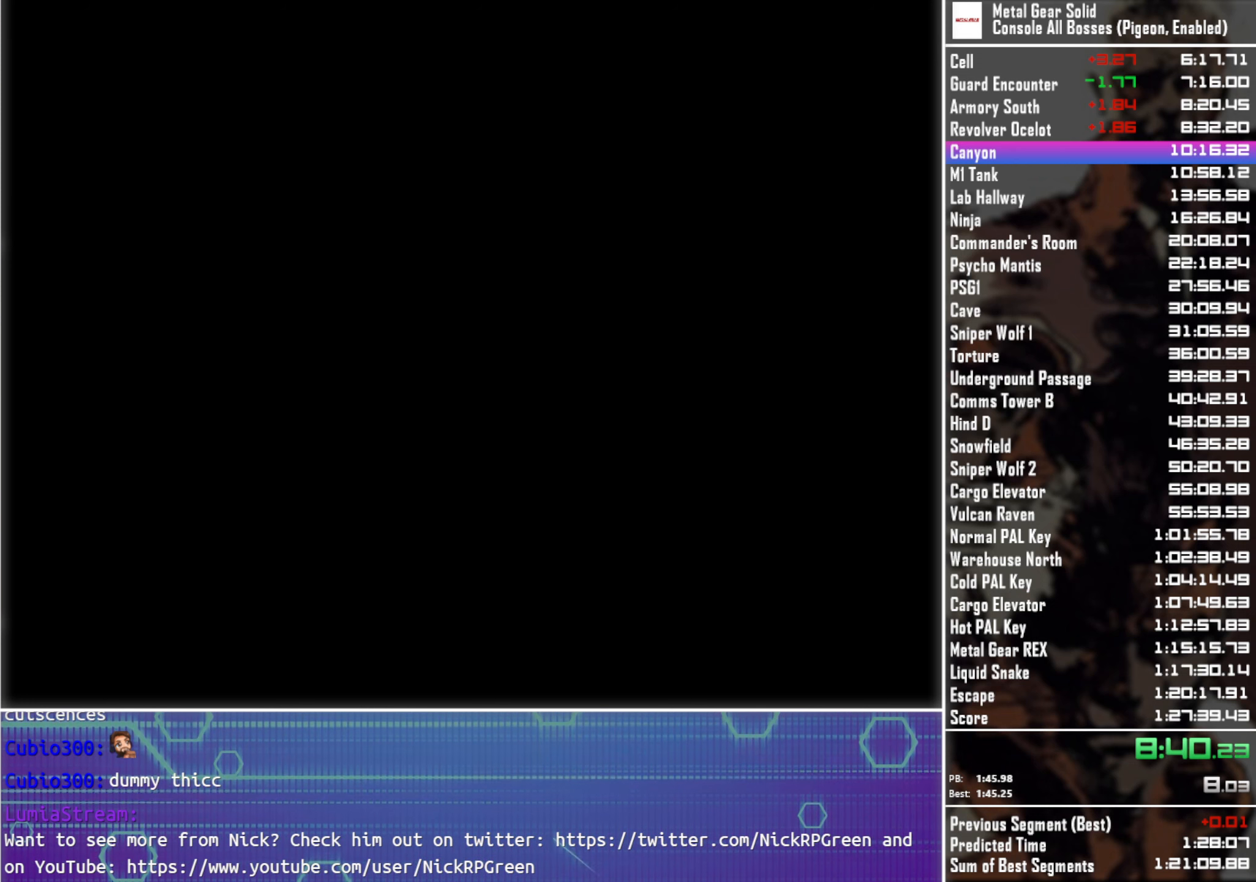
{"buttons": ["CROSS"], "left_stick": "center", "right_stick": "center", "events": []}
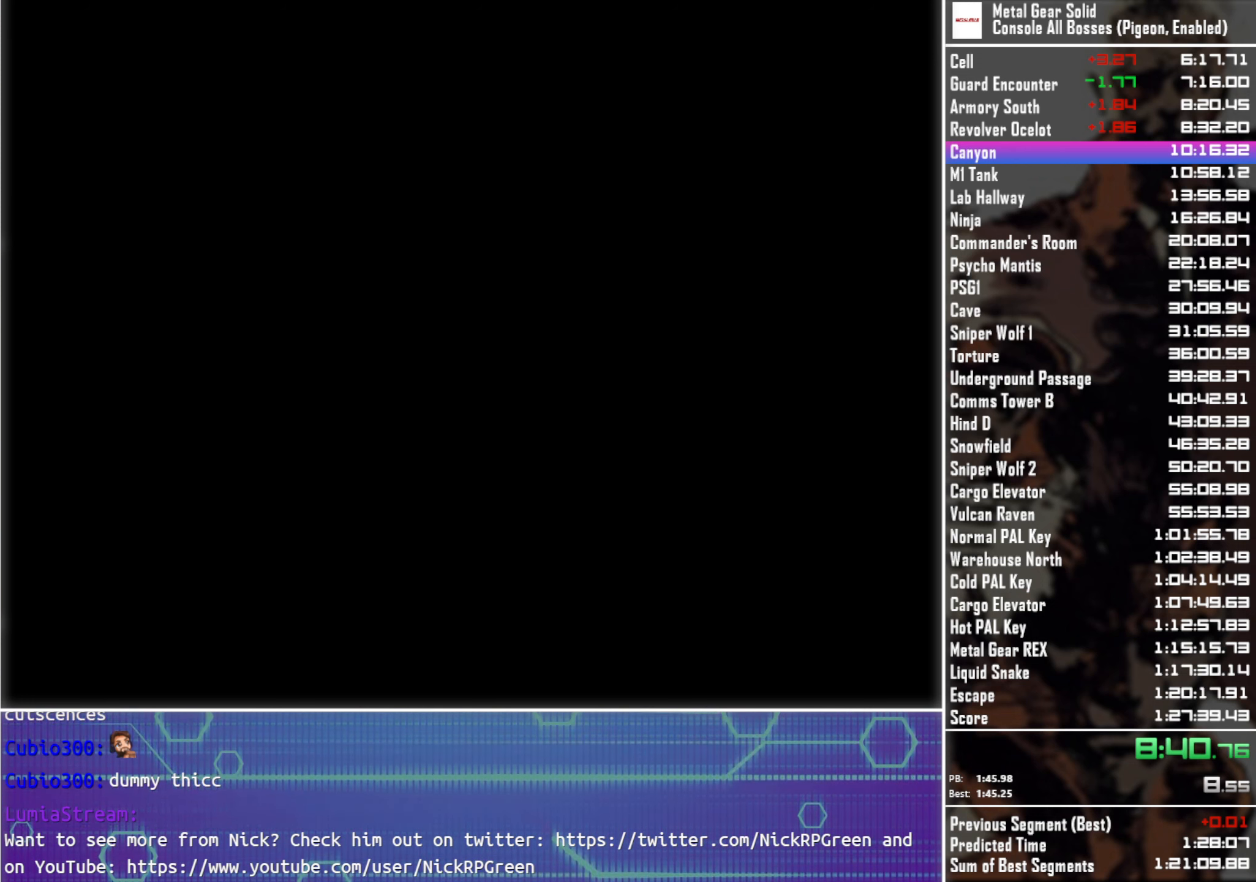
{"buttons": ["CROSS"], "left_stick": "center", "right_stick": "center", "events": []}
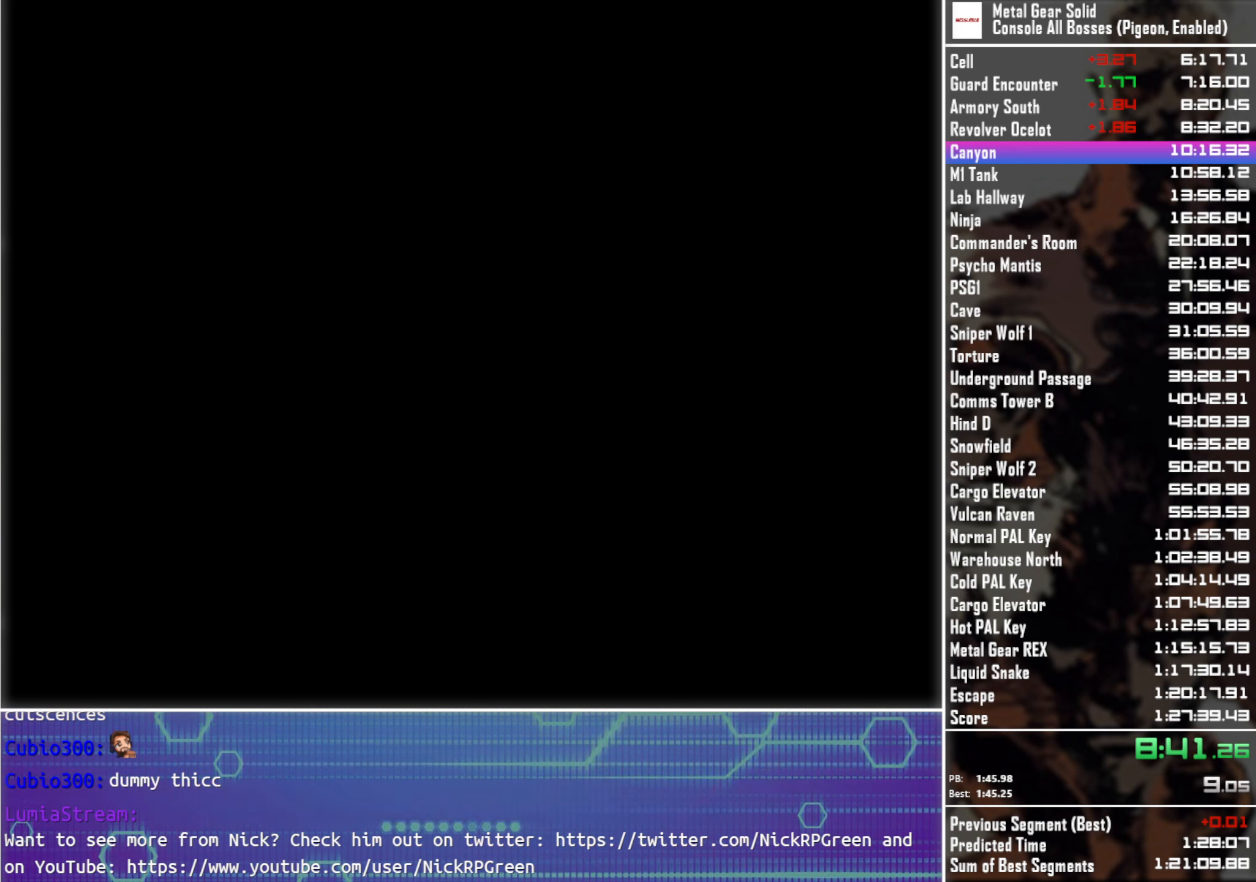
{"buttons": ["CROSS"], "left_stick": "center", "right_stick": "center", "events": []}
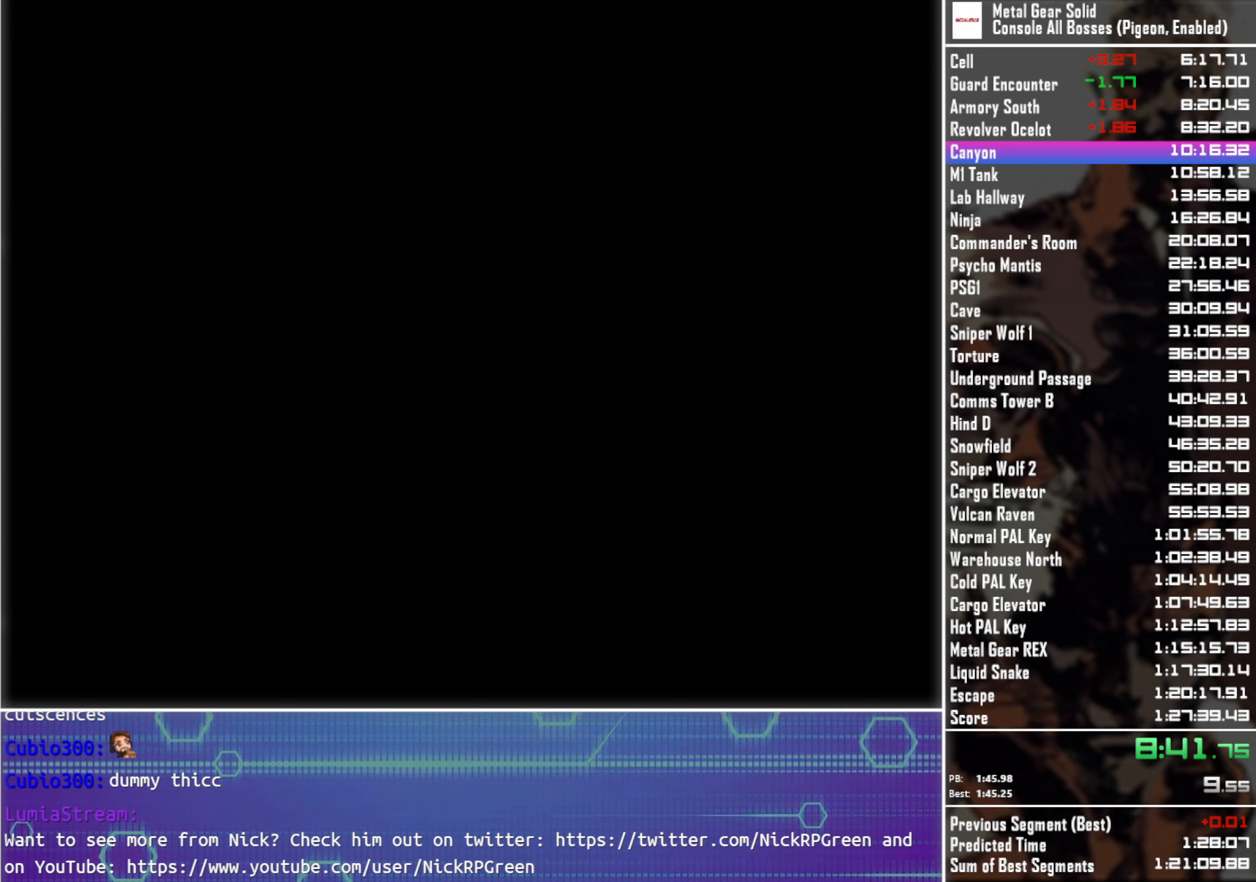
{"buttons": ["CROSS"], "left_stick": "center", "right_stick": "center", "events": []}
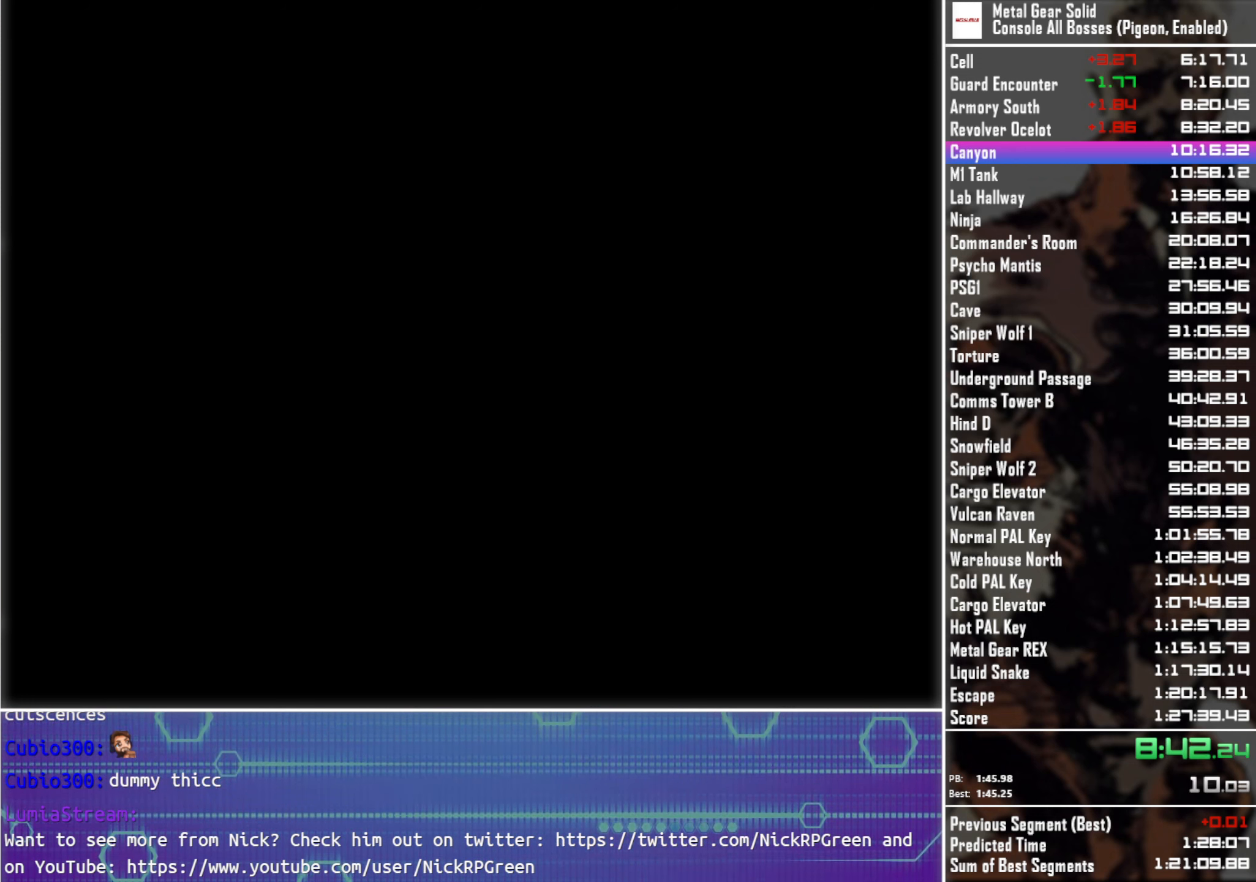
{"buttons": ["CROSS"], "left_stick": "center", "right_stick": "center", "events": []}